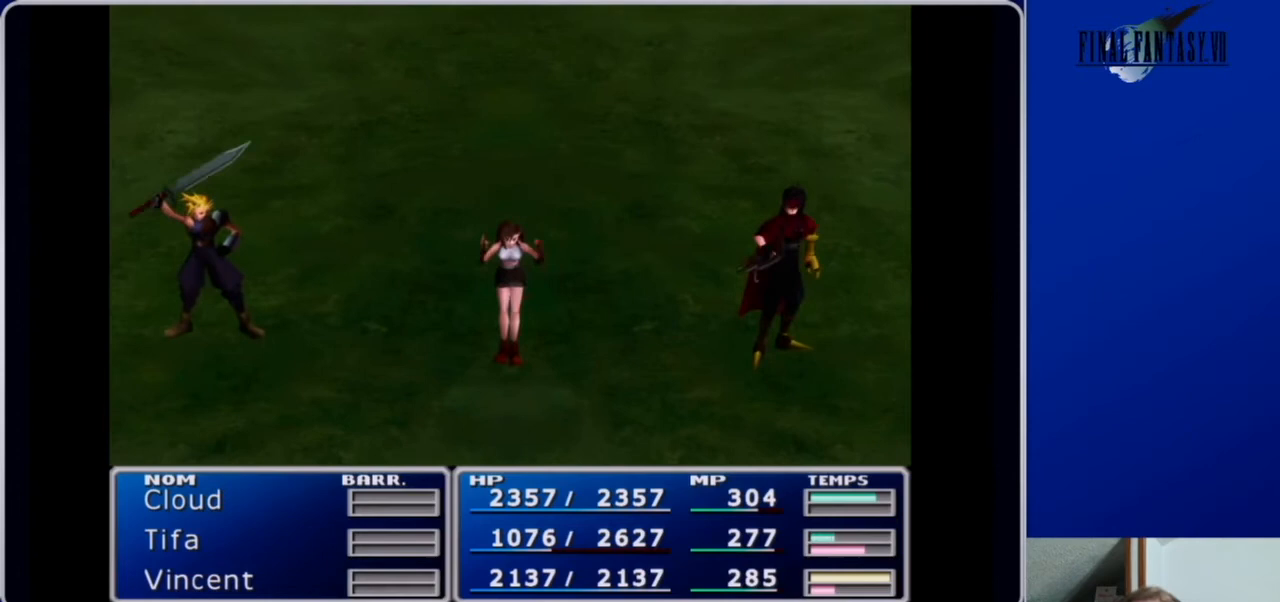
Gameplay with a controller (Xbox layout); each line is a JSON object with the inputs held at the frame after it. "events" lists button and stick changes between this image and that frame as [ms after this image, input, new state], when the widget could be followed in between.
{"buttons": [], "left_stick": "center", "right_stick": "center", "events": []}
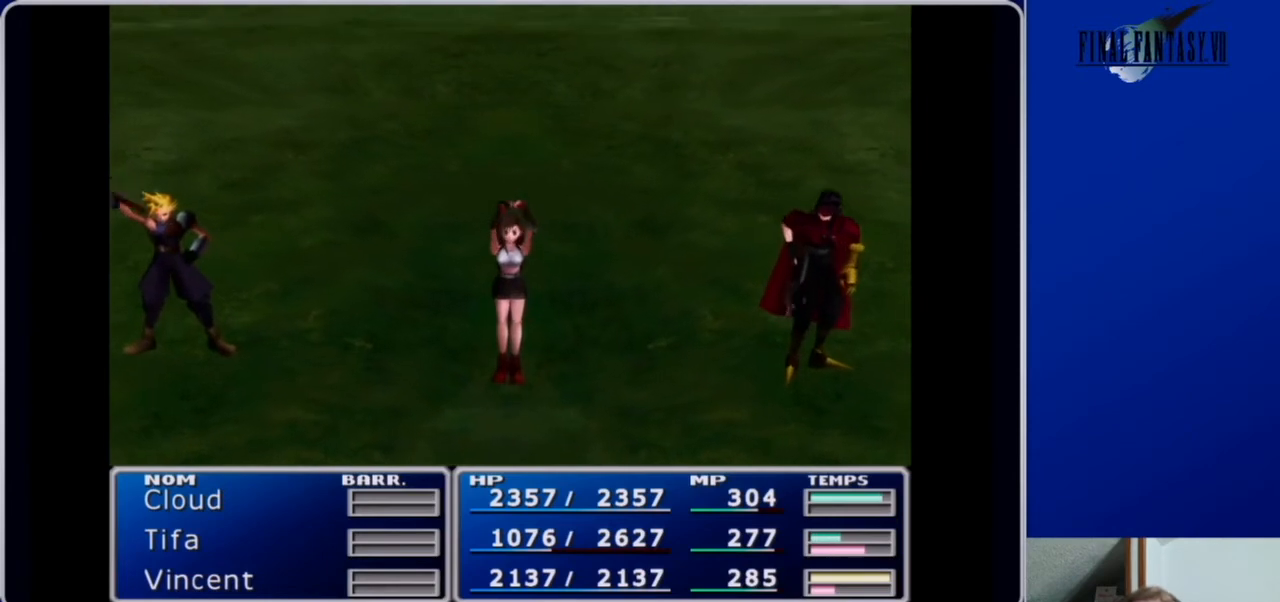
{"buttons": [], "left_stick": "center", "right_stick": "center", "events": []}
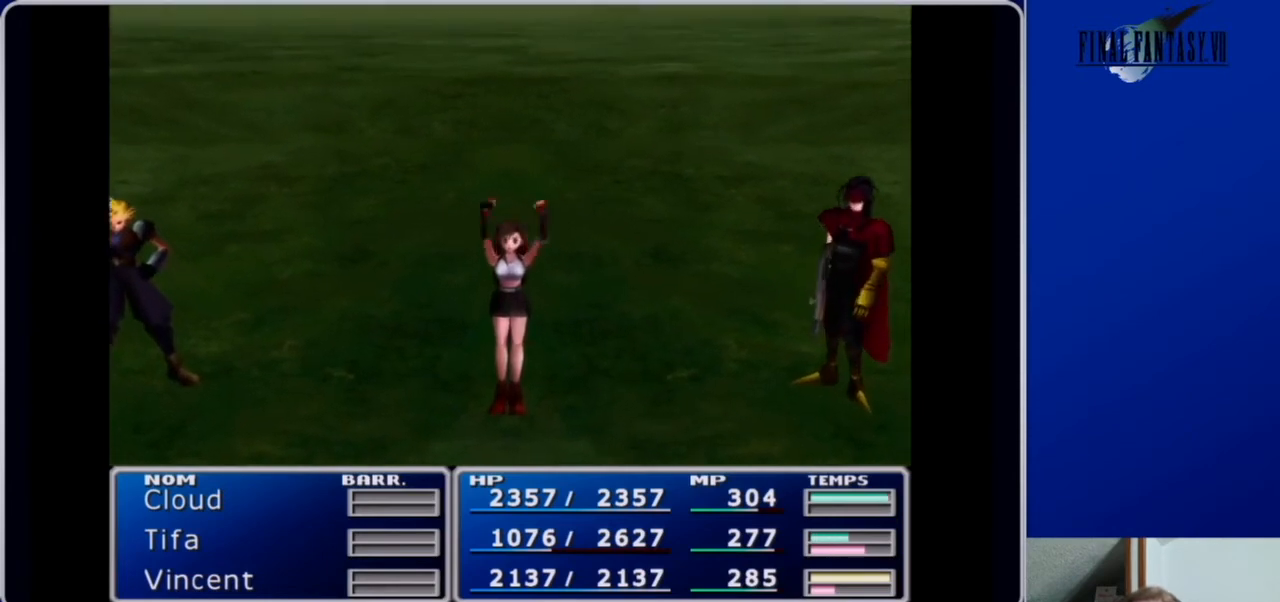
{"buttons": [], "left_stick": "center", "right_stick": "center", "events": []}
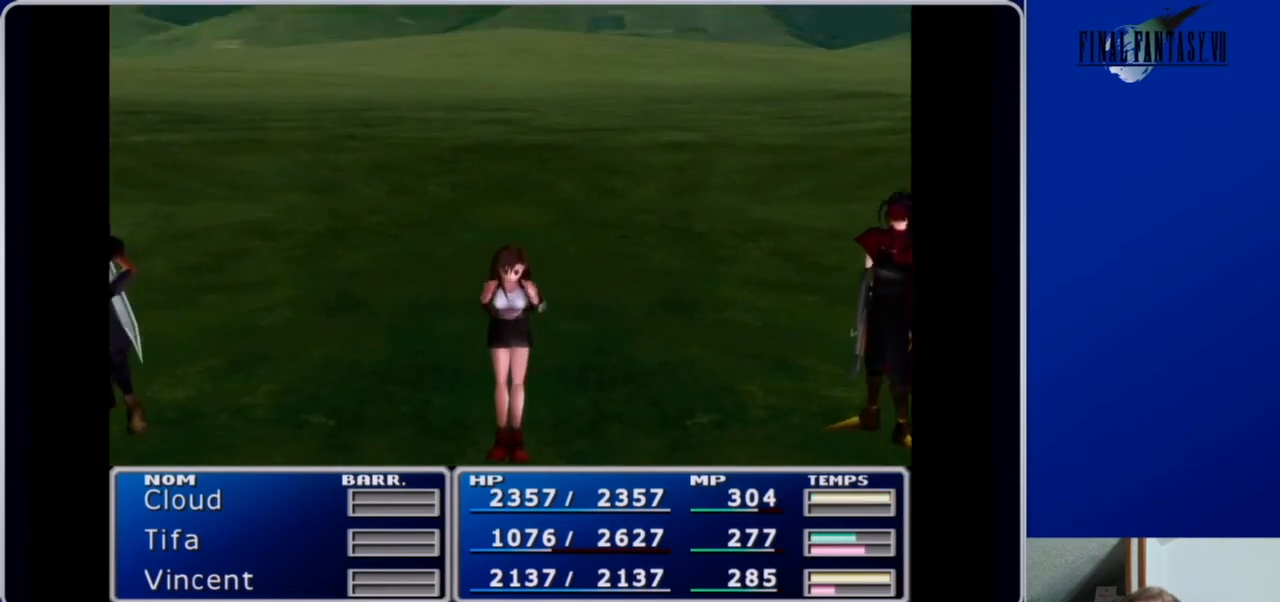
{"buttons": [], "left_stick": "center", "right_stick": "center", "events": []}
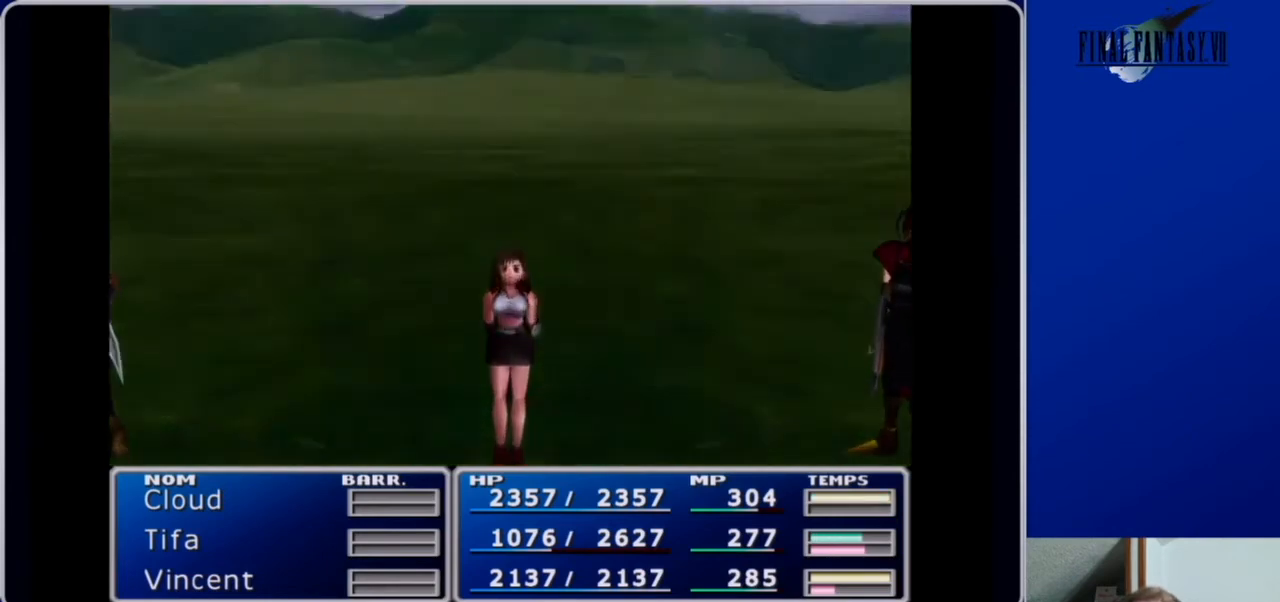
{"buttons": [], "left_stick": "center", "right_stick": "center", "events": []}
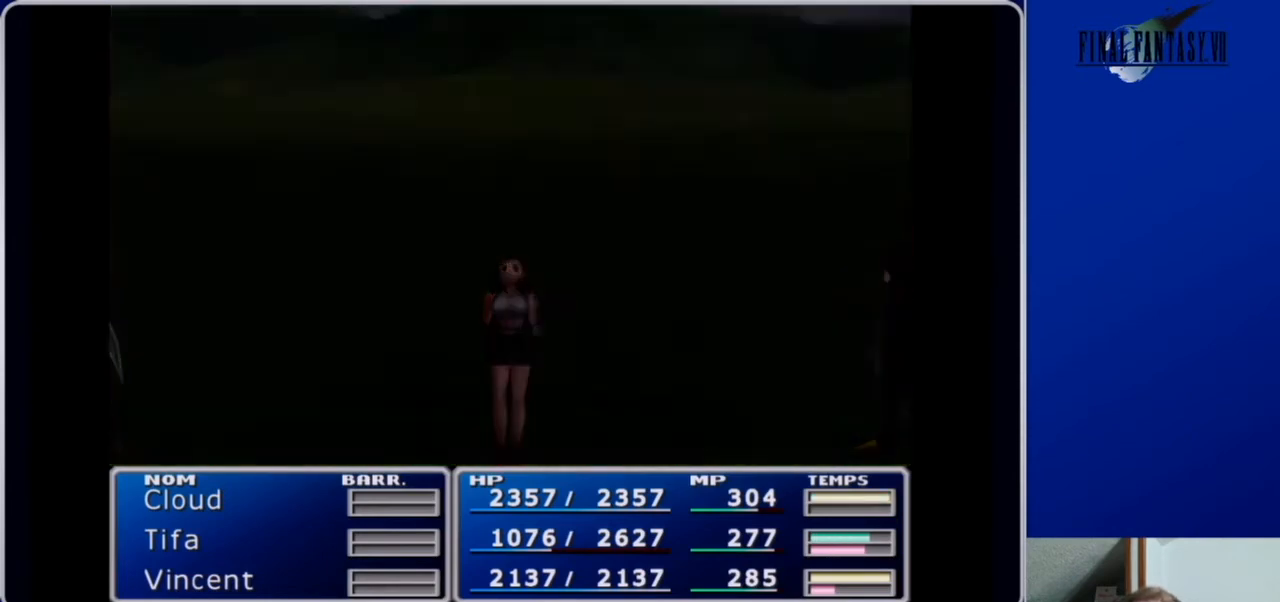
{"buttons": [], "left_stick": "center", "right_stick": "center", "events": []}
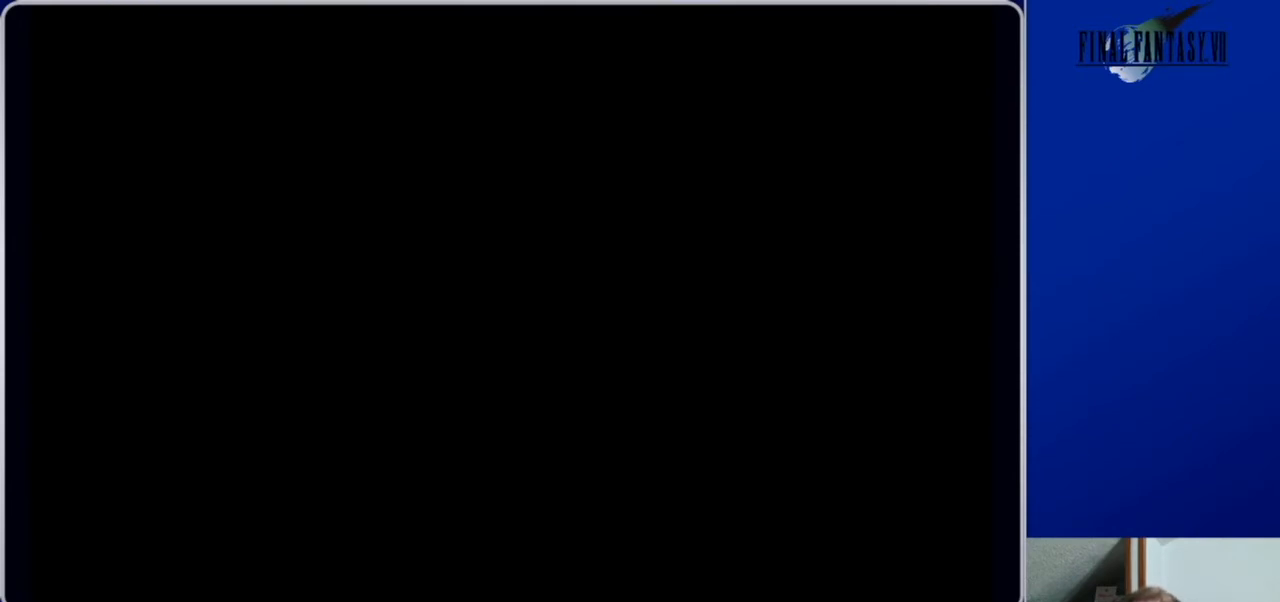
{"buttons": [], "left_stick": "center", "right_stick": "center", "events": []}
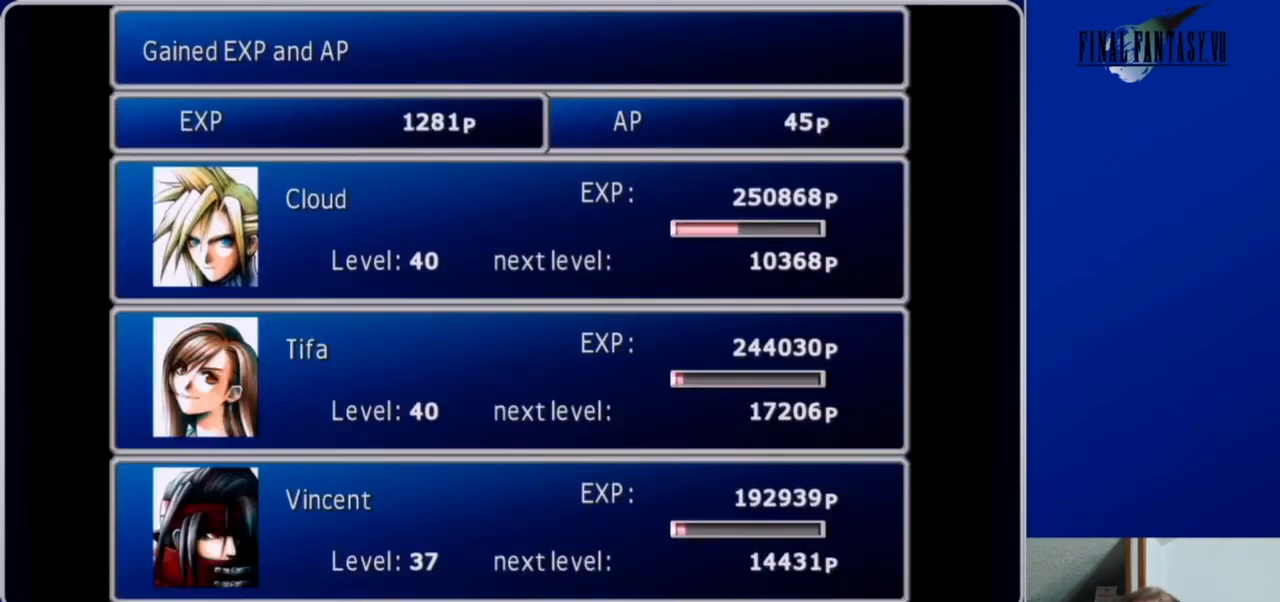
{"buttons": [], "left_stick": "center", "right_stick": "center", "events": [[133, "A", "down"], [267, "A", "up"]]}
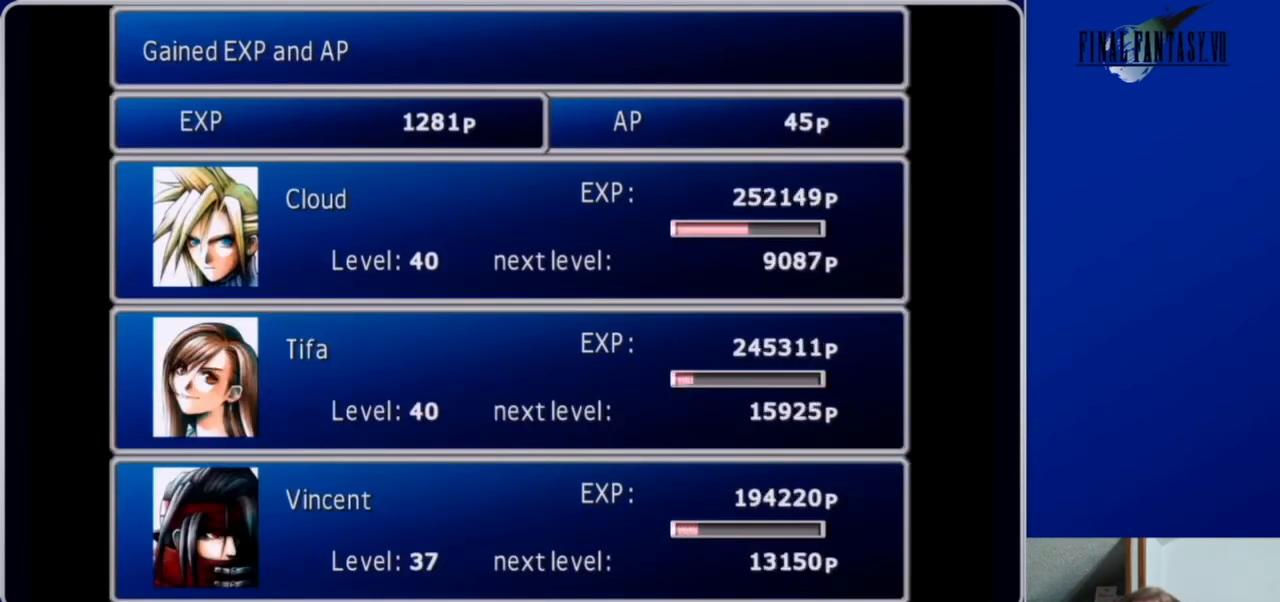
{"buttons": [], "left_stick": "center", "right_stick": "center", "events": [[367, "B", "down"], [467, "B", "up"]]}
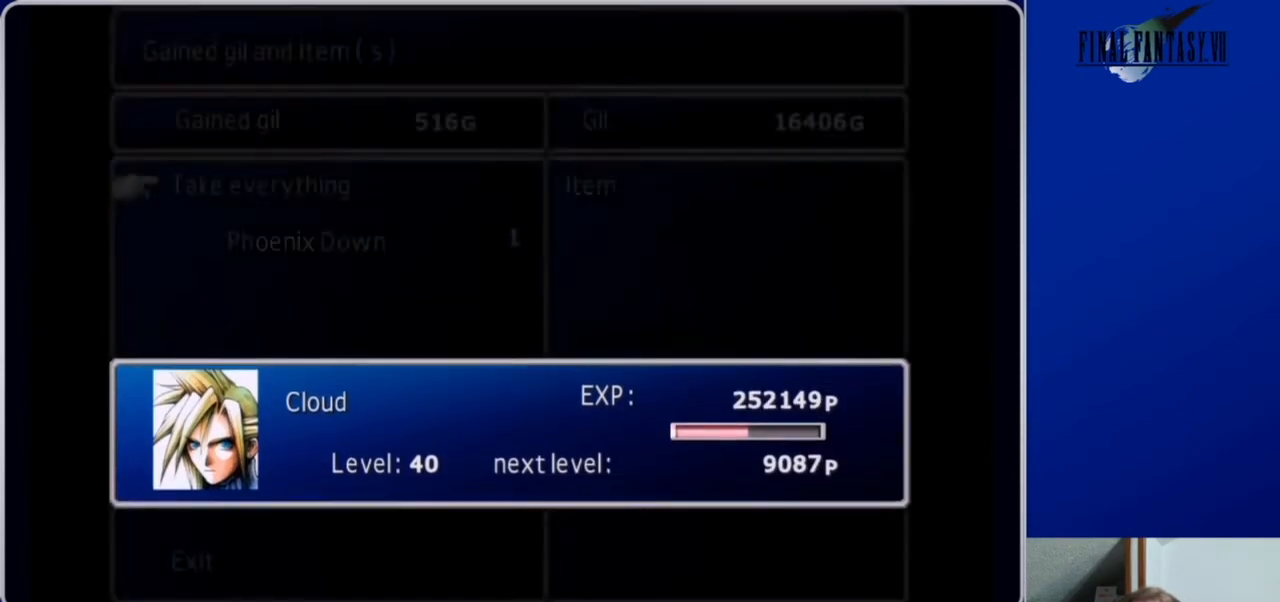
{"buttons": [], "left_stick": "center", "right_stick": "center", "events": []}
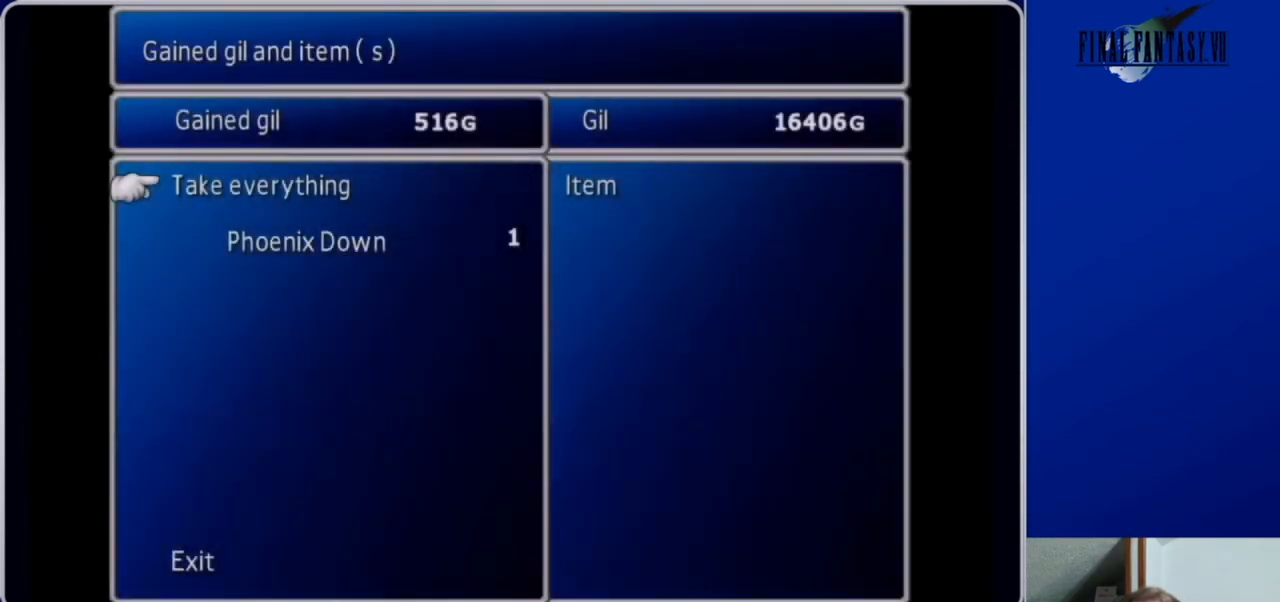
{"buttons": ["B"], "left_stick": "center", "right_stick": "center", "events": [[67, "B", "down"], [167, "B", "up"], [267, "B", "down"], [367, "B", "up"], [500, "B", "down"]]}
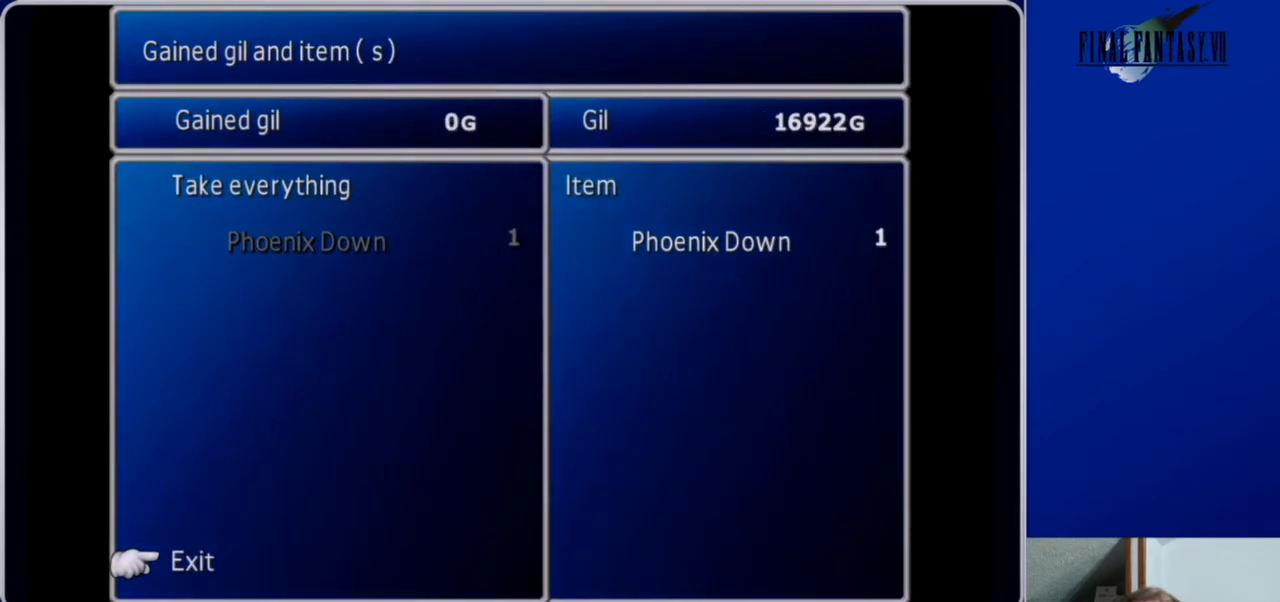
{"buttons": [], "left_stick": "center", "right_stick": "center", "events": [[100, "B", "up"]]}
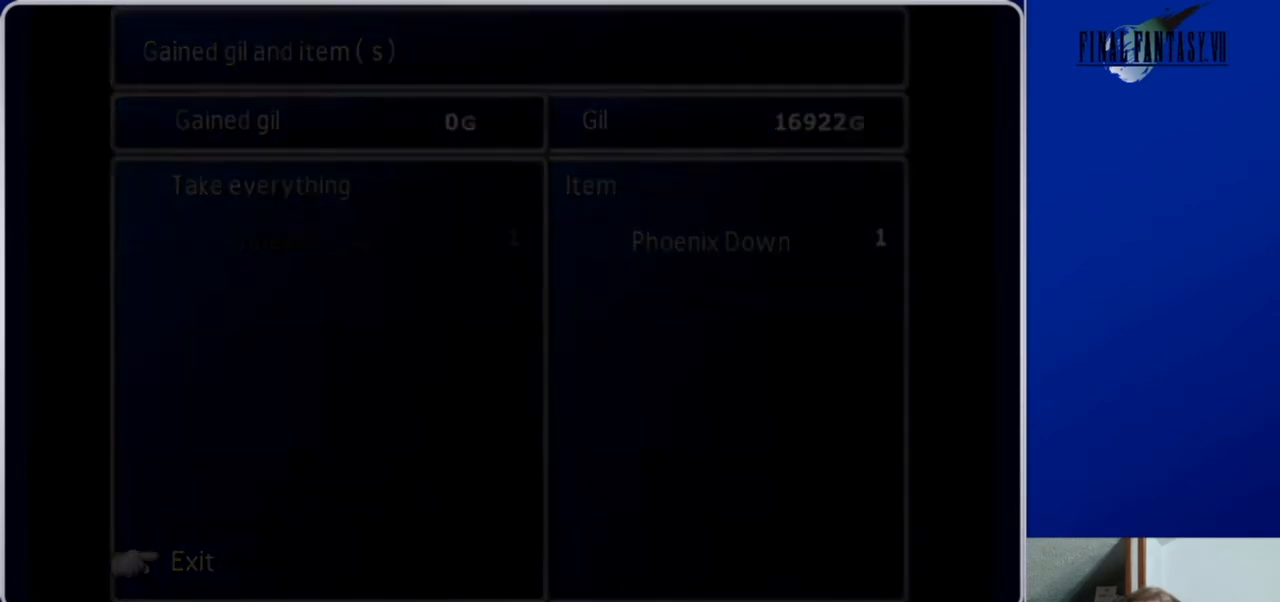
{"buttons": [], "left_stick": "center", "right_stick": "center", "events": []}
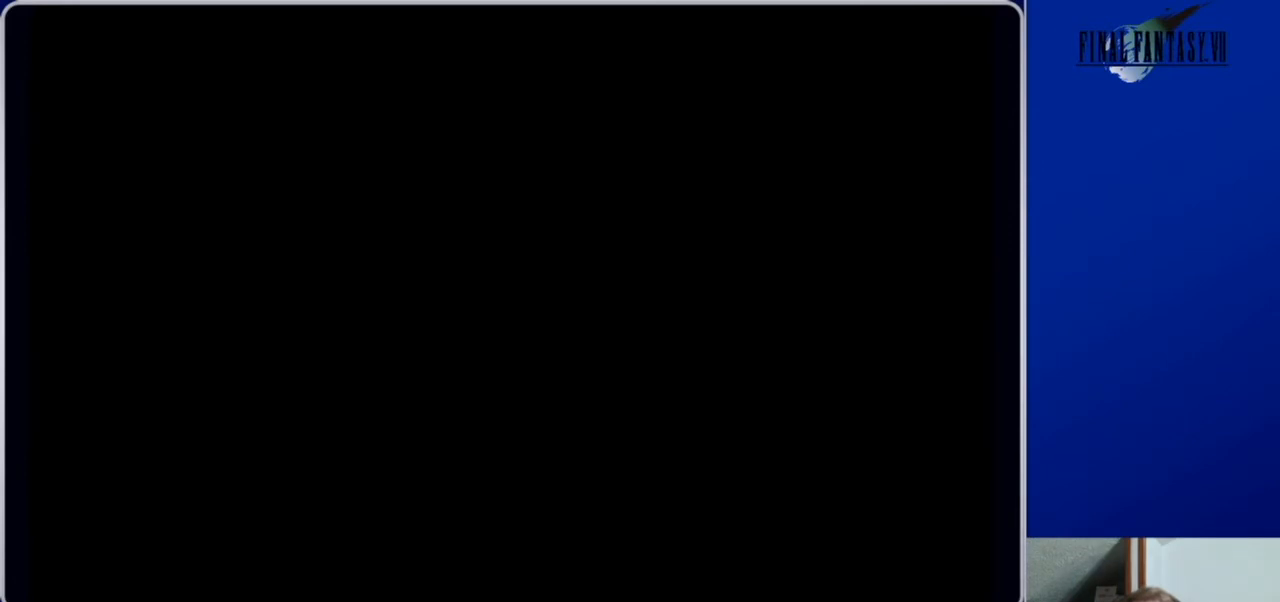
{"buttons": [], "left_stick": "center", "right_stick": "center", "events": []}
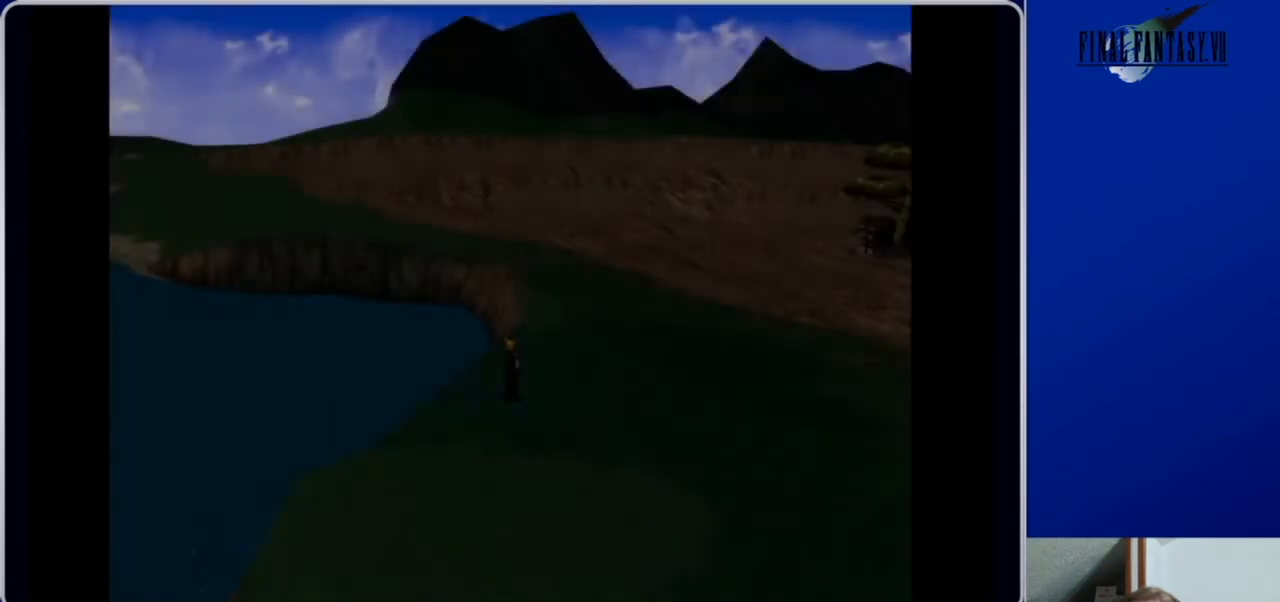
{"buttons": ["DPAD_DOWN"], "left_stick": "center", "right_stick": "center", "events": [[467, "DPAD_DOWN", "down"]]}
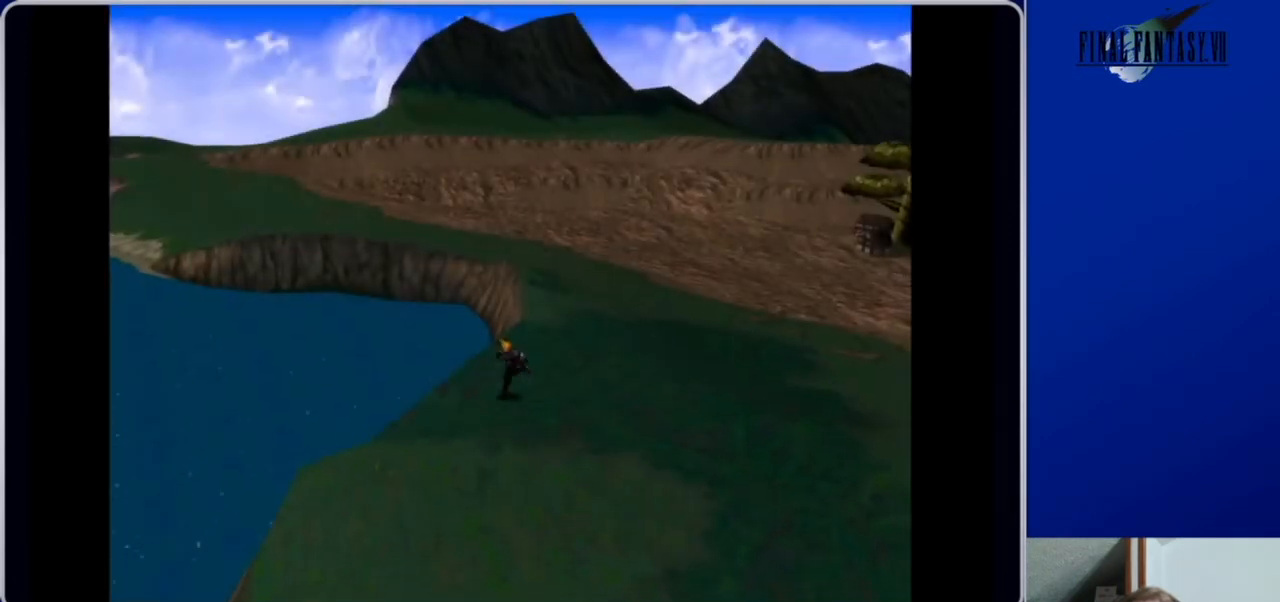
{"buttons": ["DPAD_DOWN"], "left_stick": "center", "right_stick": "center", "events": [[67, "A", "down"], [333, "A", "up"]]}
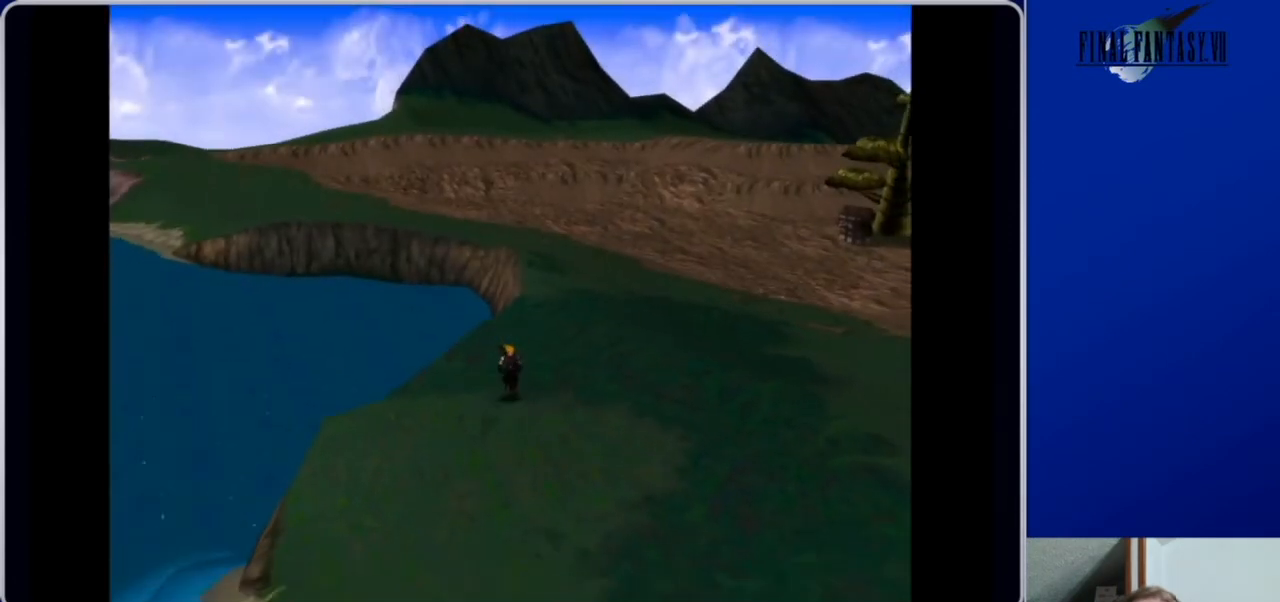
{"buttons": ["DPAD_DOWN"], "left_stick": "center", "right_stick": "center", "events": [[33, "DPAD_LEFT", "down"], [400, "DPAD_LEFT", "up"]]}
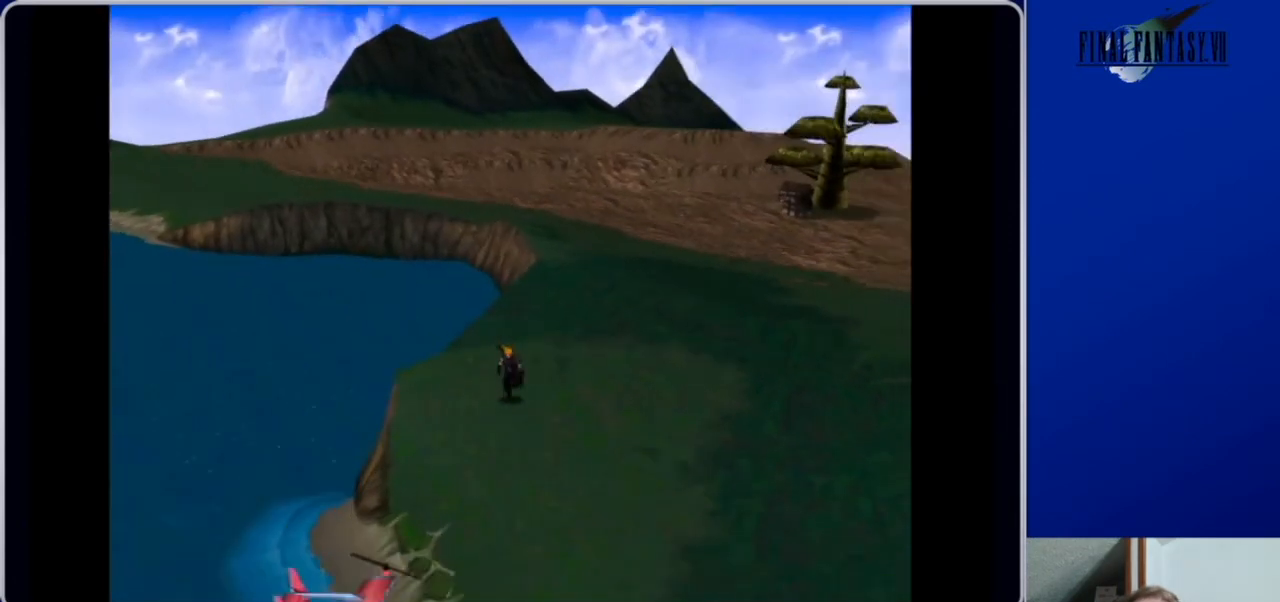
{"buttons": ["DPAD_DOWN", "DPAD_LEFT"], "left_stick": "center", "right_stick": "center", "events": [[500, "DPAD_LEFT", "down"]]}
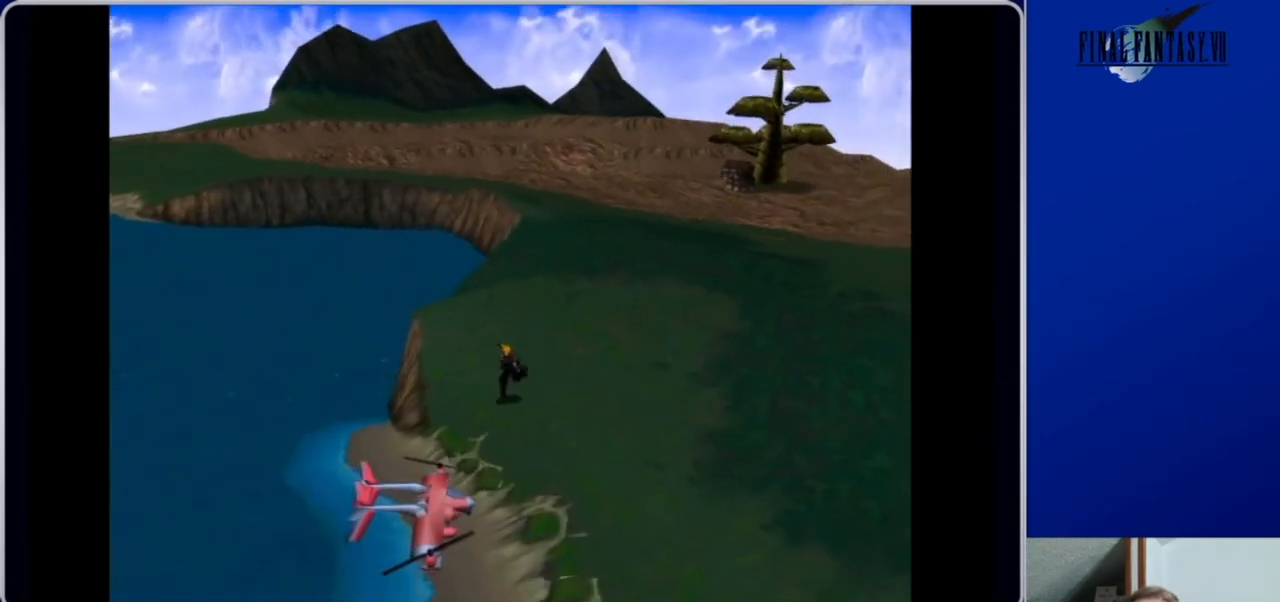
{"buttons": ["DPAD_DOWN"], "left_stick": "center", "right_stick": "center", "events": [[200, "DPAD_LEFT", "up"]]}
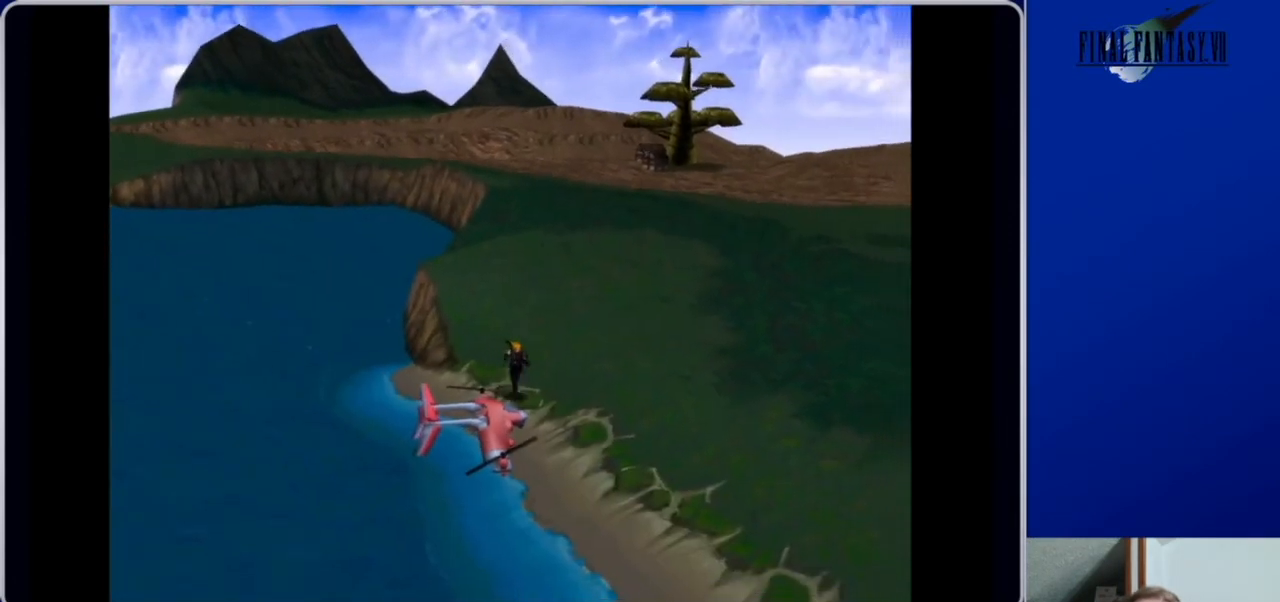
{"buttons": ["DPAD_LEFT"], "left_stick": "center", "right_stick": "center", "events": [[100, "B", "down"], [167, "DPAD_DOWN", "up"], [233, "B", "up"], [333, "DPAD_LEFT", "down"]]}
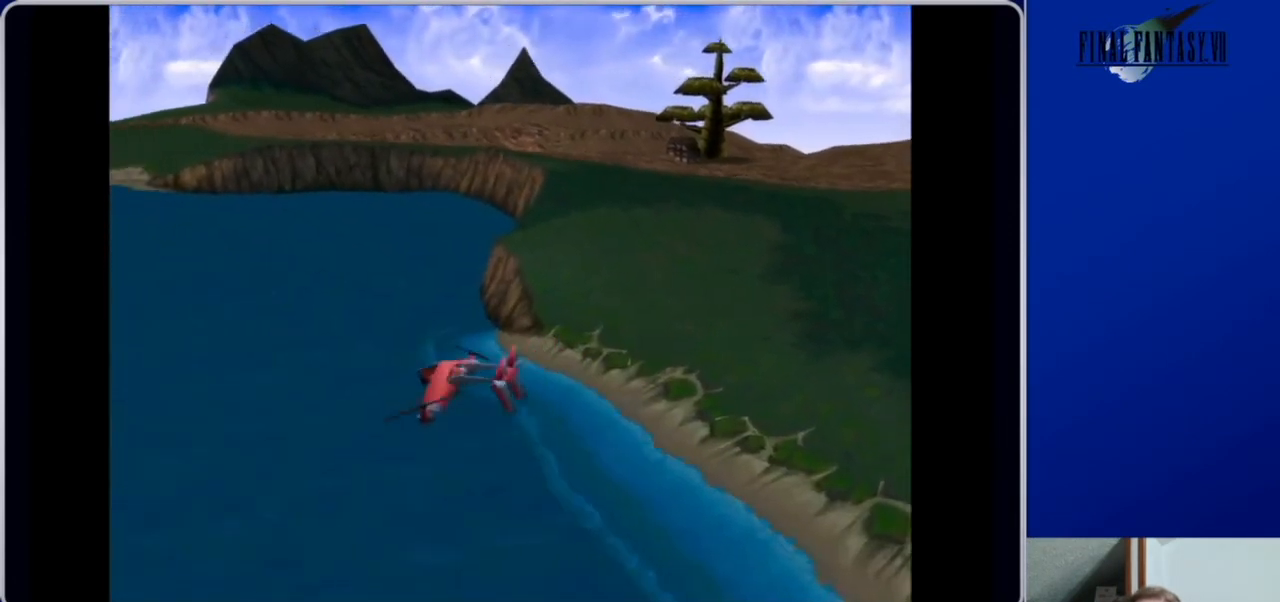
{"buttons": ["DPAD_UP", "DPAD_LEFT"], "left_stick": "center", "right_stick": "center", "events": [[367, "DPAD_UP", "down"]]}
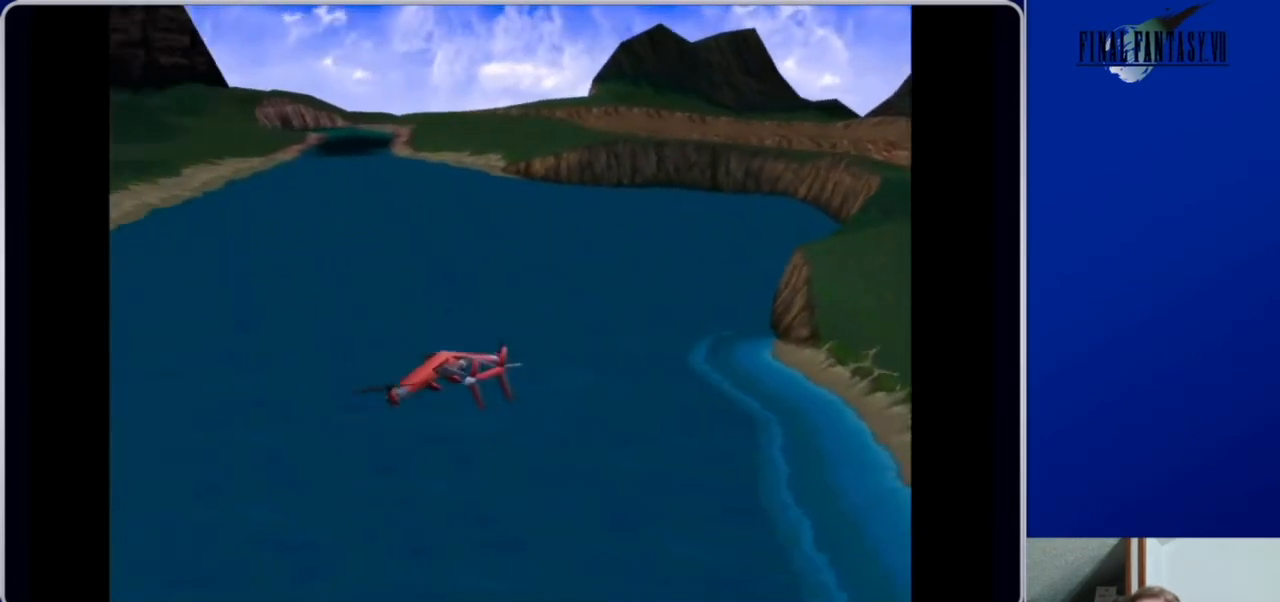
{"buttons": ["DPAD_UP"], "left_stick": "center", "right_stick": "center", "events": [[167, "DPAD_LEFT", "up"]]}
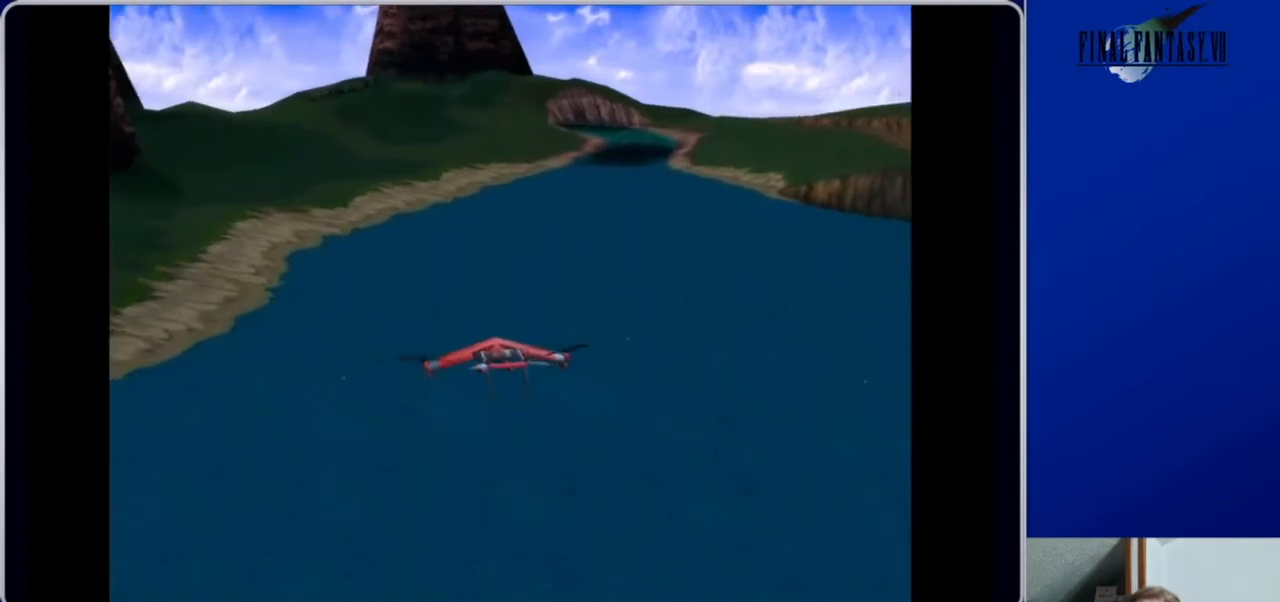
{"buttons": ["DPAD_UP"], "left_stick": "center", "right_stick": "center", "events": [[133, "DPAD_RIGHT", "down"], [300, "DPAD_RIGHT", "up"]]}
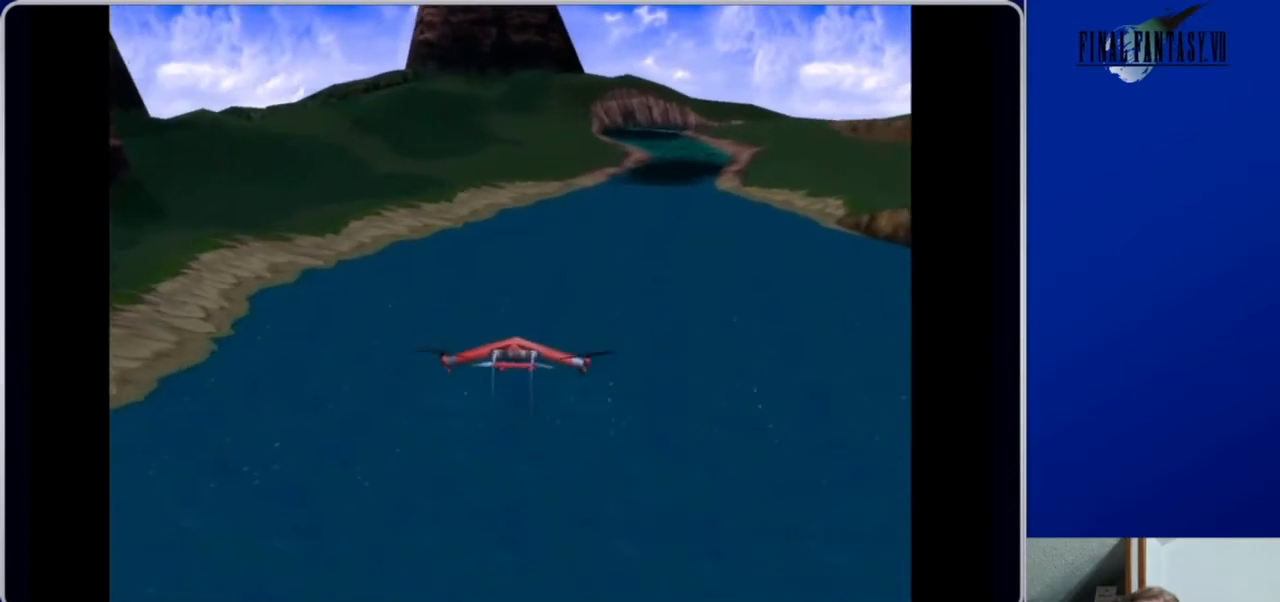
{"buttons": ["DPAD_UP", "DPAD_RIGHT"], "left_stick": "center", "right_stick": "center", "events": [[200, "DPAD_RIGHT", "down"]]}
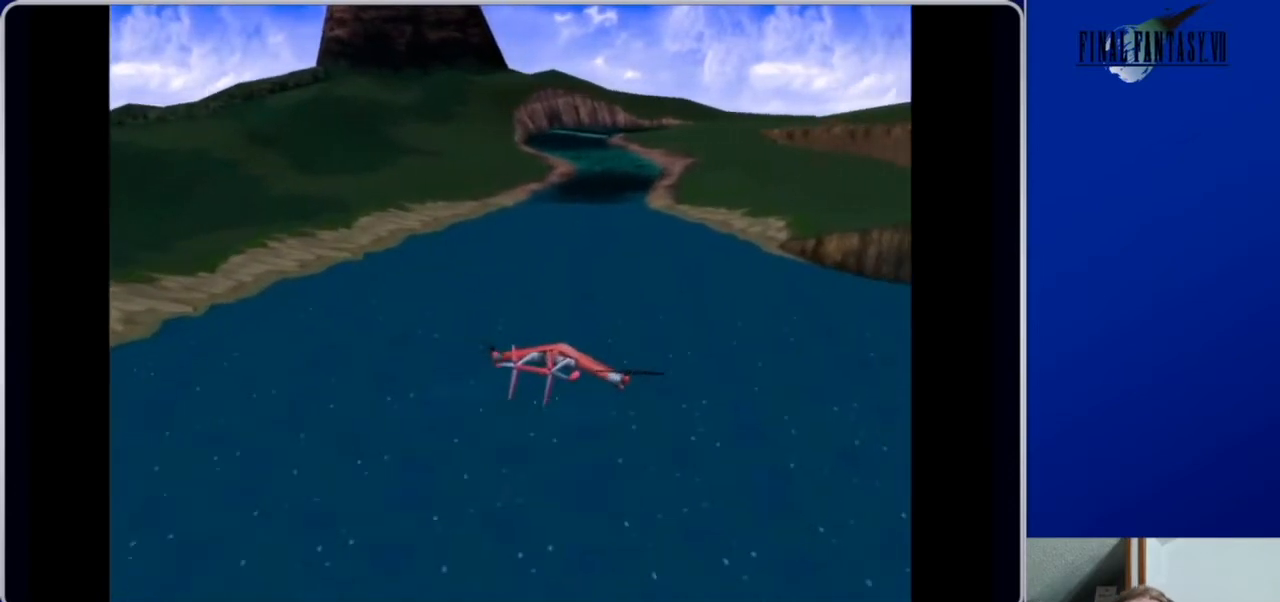
{"buttons": ["DPAD_UP"], "left_stick": "center", "right_stick": "center", "events": [[133, "DPAD_RIGHT", "up"]]}
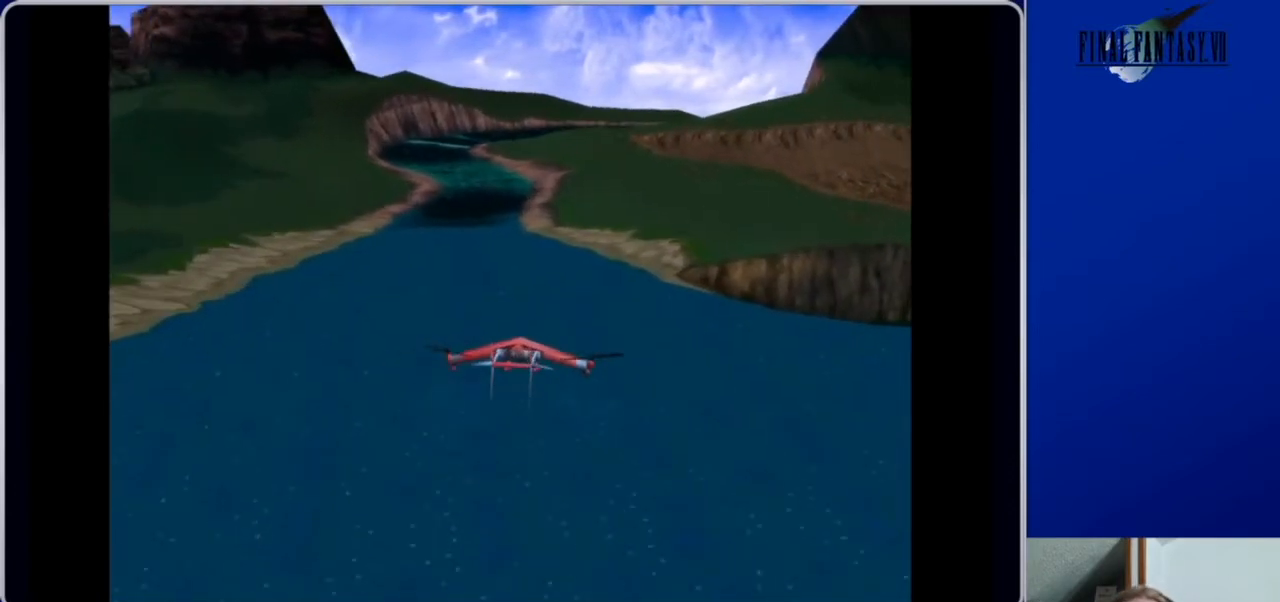
{"buttons": ["DPAD_UP"], "left_stick": "center", "right_stick": "center", "events": [[33, "DPAD_LEFT", "down"], [267, "DPAD_LEFT", "up"]]}